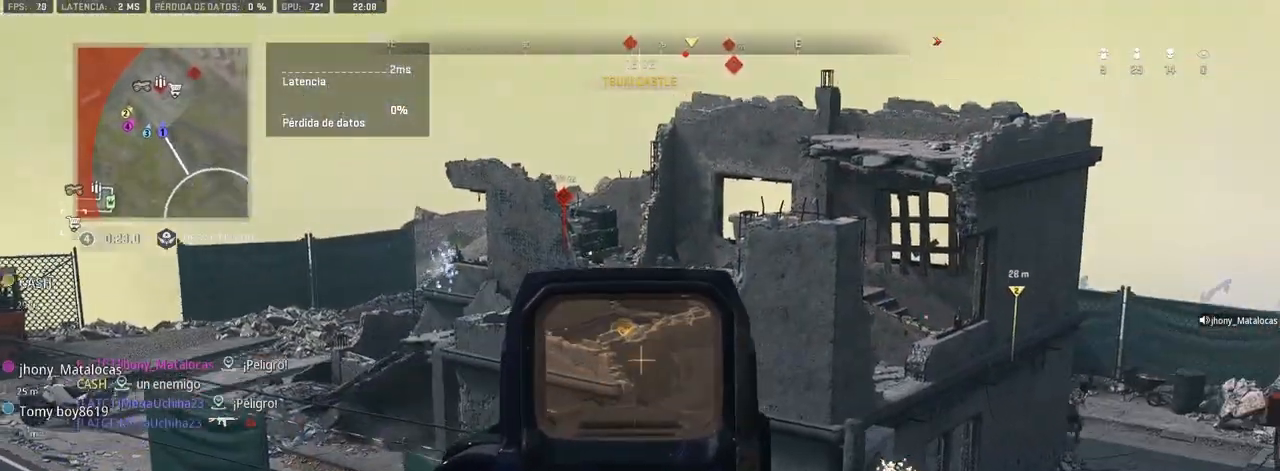
Gameplay with a controller (PlayStation layout); each line is a JSON object with the inputs held at the frame after it. "events" lists button and stick changes between this image and that frame as [ms after this image, input, new state], when the widget could be followed in between.
{"buttons": ["L1"], "left_stick": "up-right", "right_stick": "right", "events": [[83, "R3", "down"], [183, "R3", "up"], [283, "left_stick", "up-right"], [333, "right_stick", "right"]]}
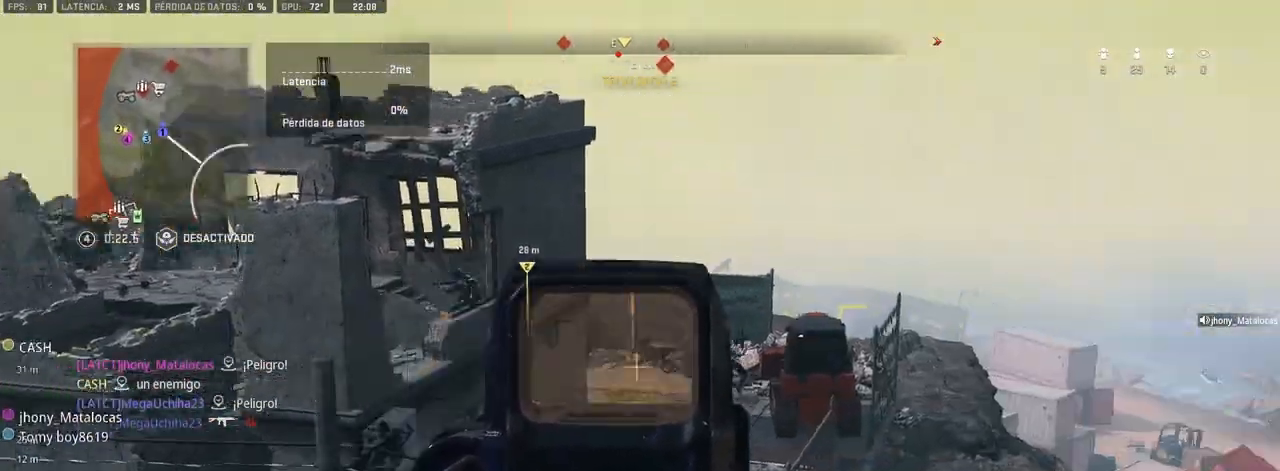
{"buttons": ["L1"], "left_stick": "left", "right_stick": "up", "events": [[83, "left_stick", "up-left"], [83, "right_stick", "center"], [183, "right_stick", "right"], [233, "left_stick", "left"], [317, "right_stick", "center"], [483, "right_stick", "up"]]}
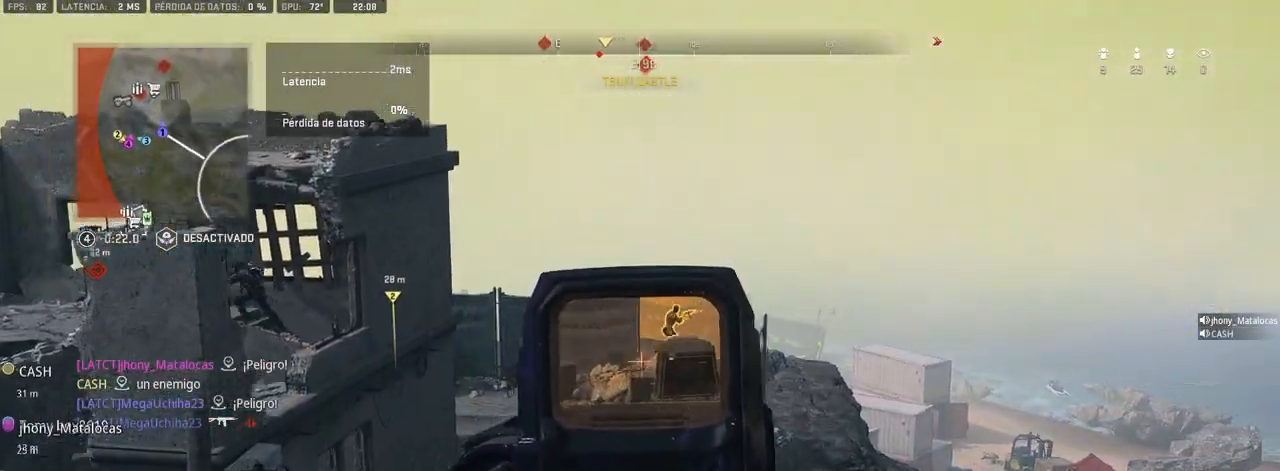
{"buttons": ["L1"], "left_stick": "down-left", "right_stick": "left", "events": [[67, "right_stick", "center"], [117, "right_stick", "up-left"], [217, "left_stick", "down-left"], [267, "right_stick", "center"], [383, "right_stick", "left"]]}
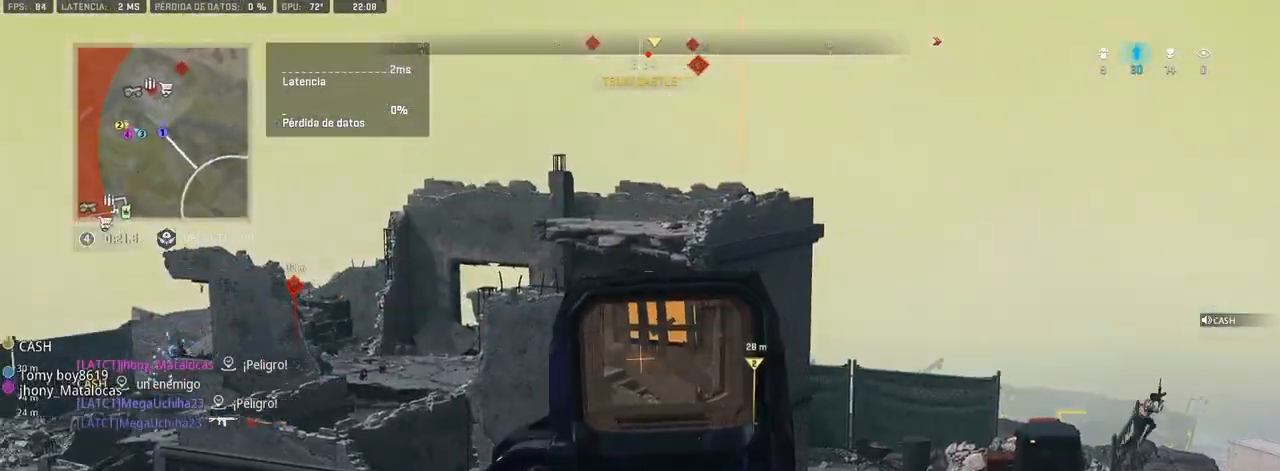
{"buttons": ["L1"], "left_stick": "down-left", "right_stick": "left", "events": []}
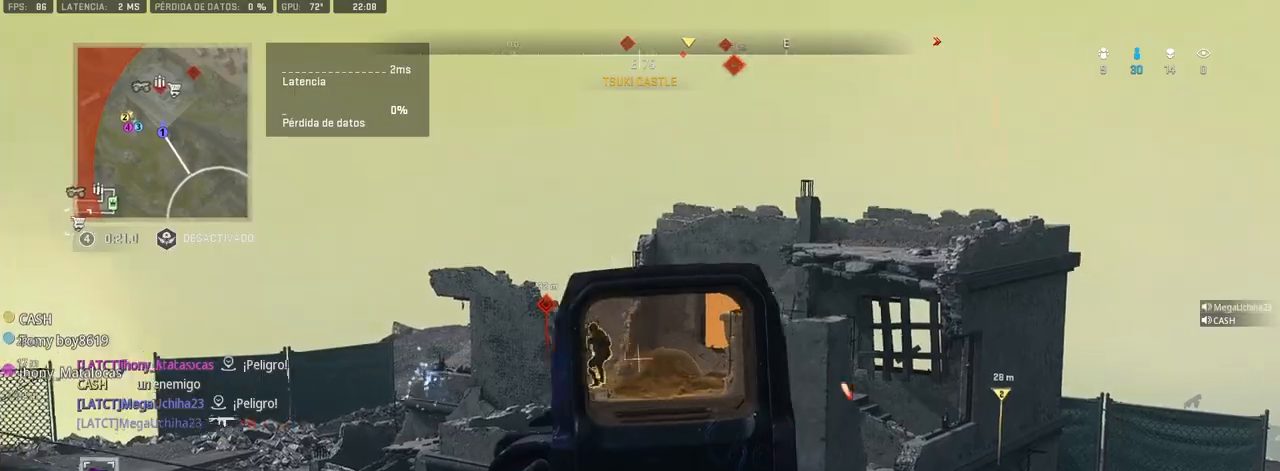
{"buttons": ["L1", "R1"], "left_stick": "center", "right_stick": "center", "events": [[133, "R1", "down"], [300, "left_stick", "center"], [367, "right_stick", "center"]]}
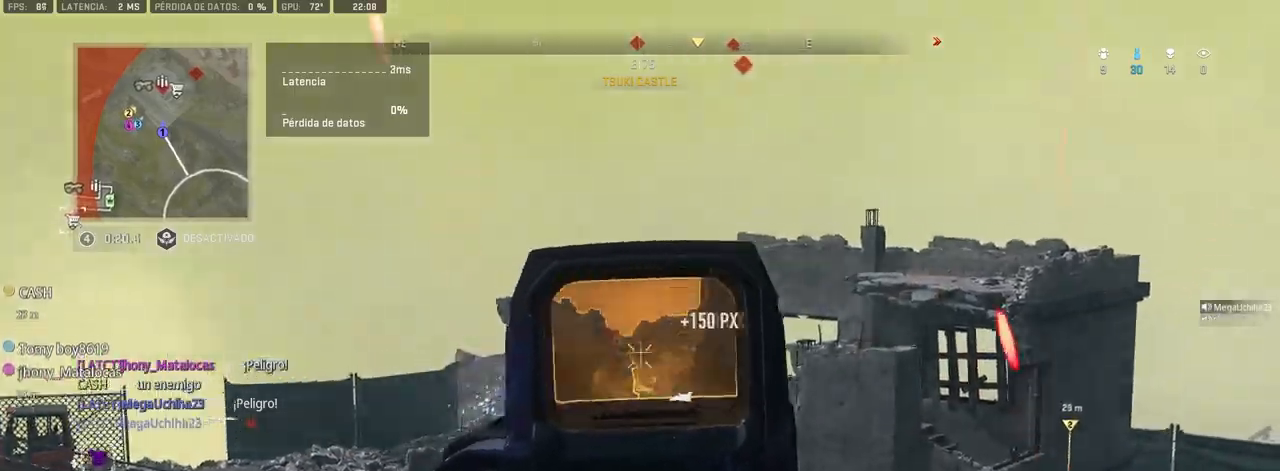
{"buttons": [], "left_stick": "right", "right_stick": "right", "events": [[83, "right_stick", "left"], [217, "right_stick", "down"], [333, "R1", "up"], [350, "L1", "up"], [367, "right_stick", "right"], [500, "left_stick", "right"]]}
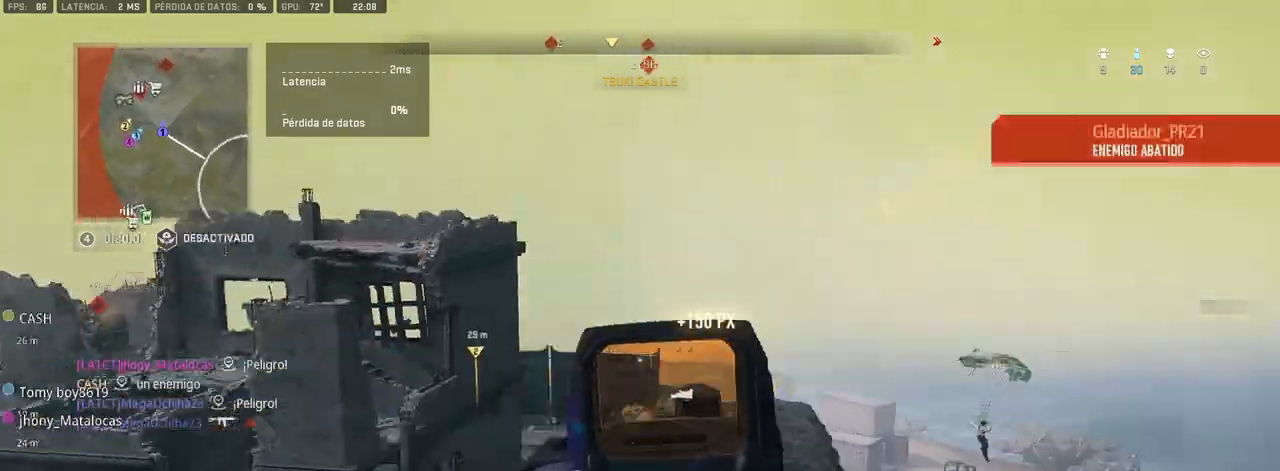
{"buttons": ["L1"], "left_stick": "up-left", "right_stick": "down", "events": [[67, "L1", "down"], [67, "right_stick", "center"], [233, "left_stick", "up"], [350, "right_stick", "down-left"], [433, "left_stick", "up-left"], [500, "right_stick", "down"]]}
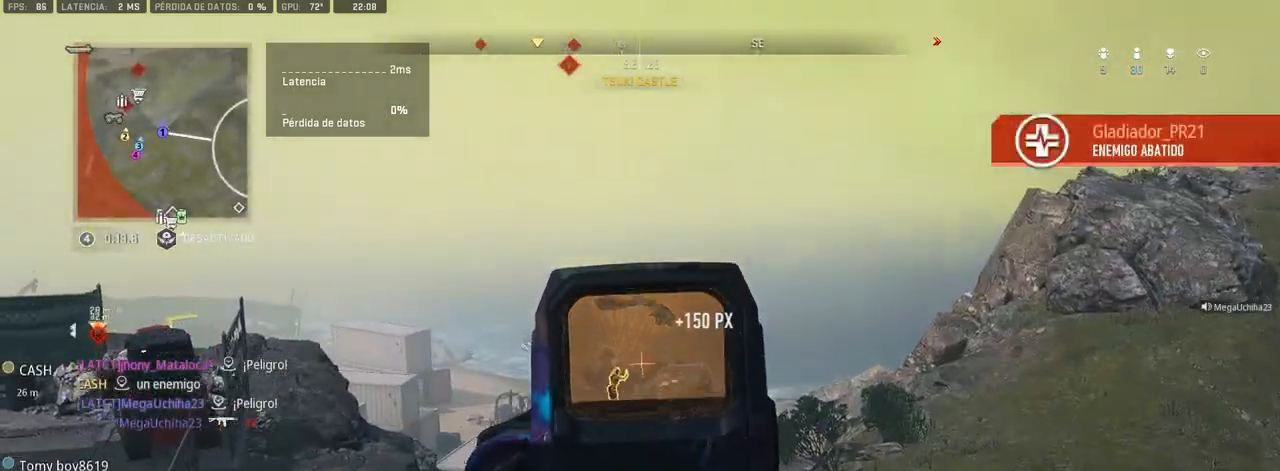
{"buttons": ["L1", "R1"], "left_stick": "center", "right_stick": "center", "events": [[83, "R1", "down"], [267, "left_stick", "up"], [417, "right_stick", "center"], [450, "left_stick", "center"]]}
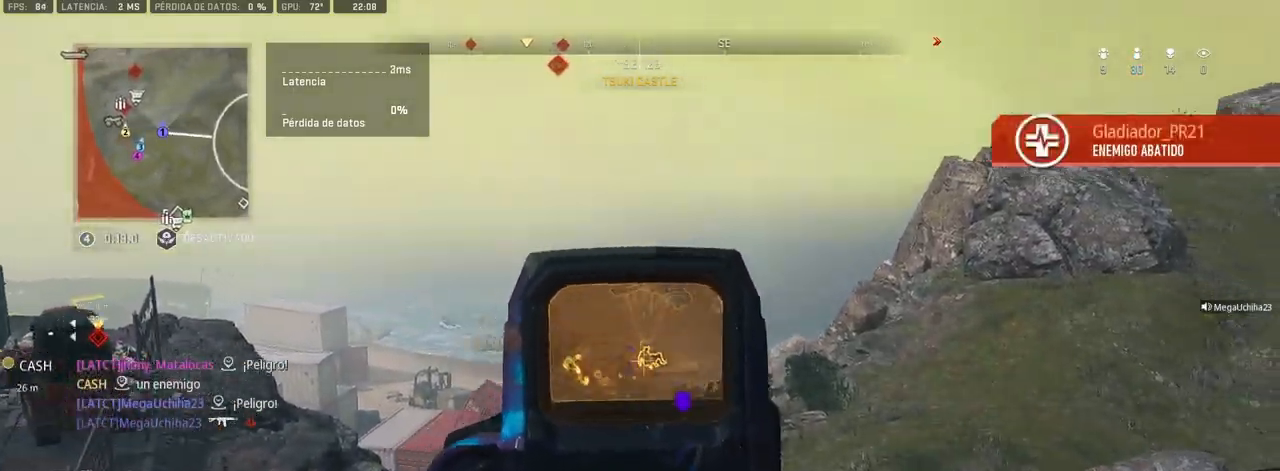
{"buttons": ["CROSS", "L1", "R1"], "left_stick": "left", "right_stick": "center", "events": [[17, "right_stick", "down-right"], [183, "left_stick", "left"], [400, "right_stick", "center"], [417, "CROSS", "down"]]}
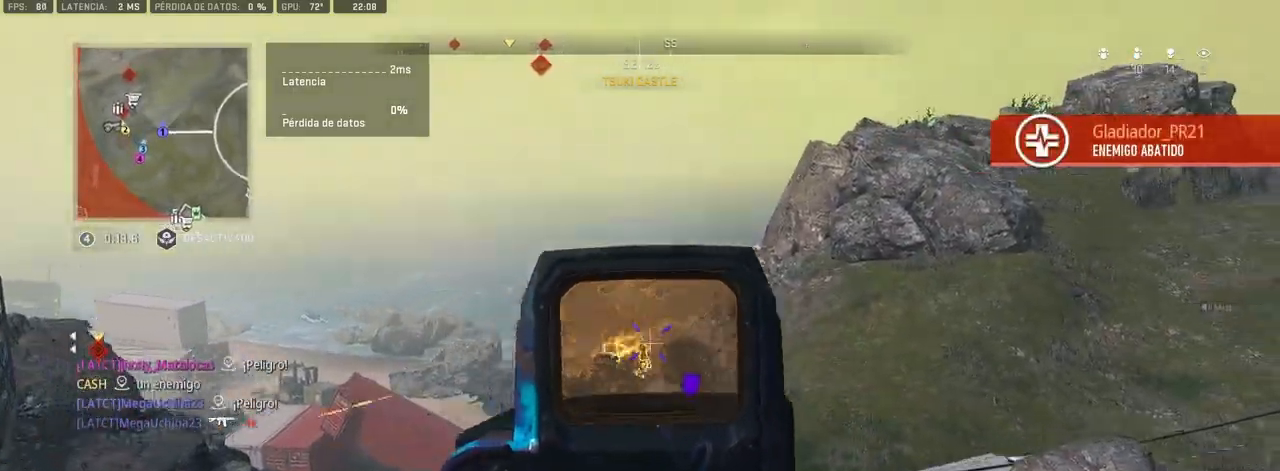
{"buttons": [], "left_stick": "down", "right_stick": "left", "events": [[133, "left_stick", "center"], [233, "left_stick", "right"], [300, "L1", "up"], [317, "R1", "up"], [317, "right_stick", "left"], [433, "left_stick", "down"], [500, "CROSS", "up"]]}
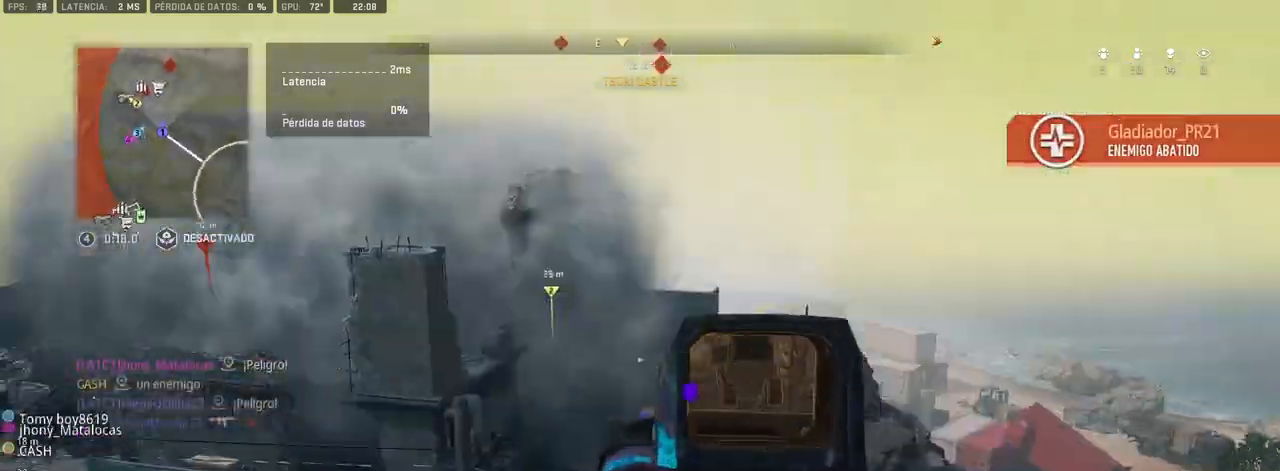
{"buttons": ["L1"], "left_stick": "up", "right_stick": "center", "events": [[50, "left_stick", "down-left"], [133, "right_stick", "center"], [200, "R3", "down"], [300, "R3", "up"], [317, "right_stick", "left"], [383, "L1", "down"], [417, "left_stick", "up"], [417, "right_stick", "center"]]}
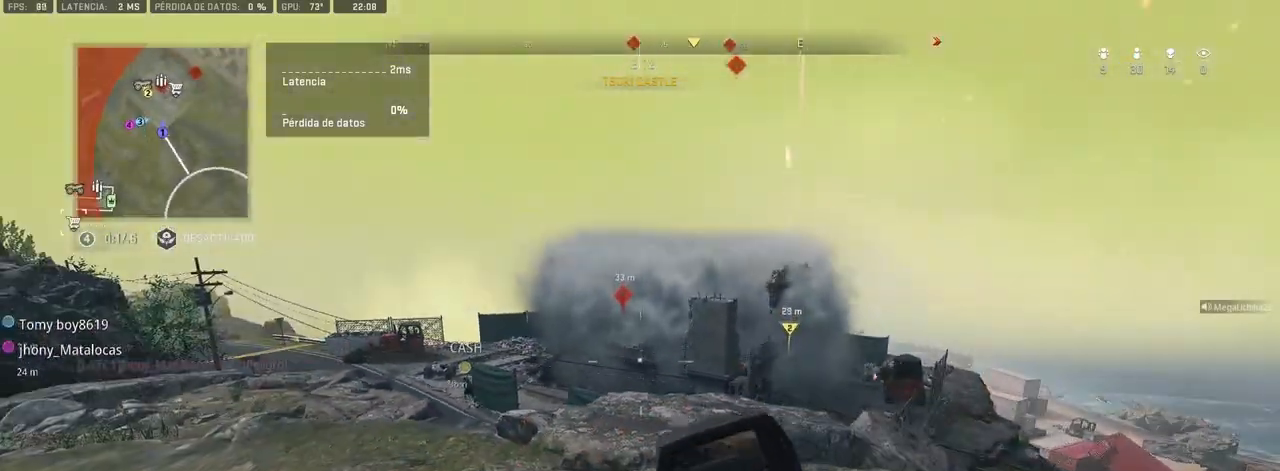
{"buttons": ["L1"], "left_stick": "center", "right_stick": "center", "events": [[217, "left_stick", "up-left"], [383, "left_stick", "center"]]}
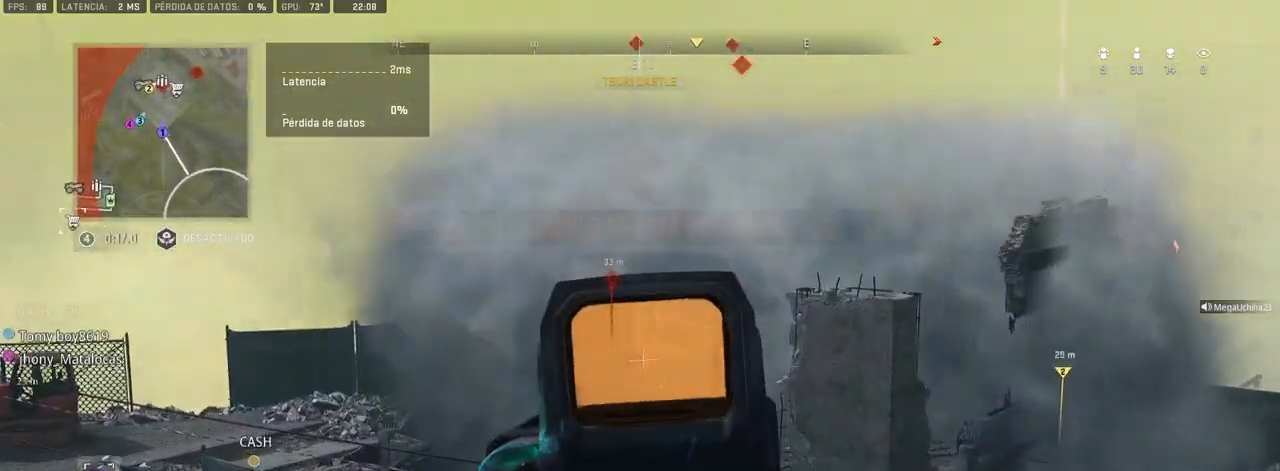
{"buttons": ["L1"], "left_stick": "right", "right_stick": "left", "events": [[250, "left_stick", "right"], [433, "right_stick", "left"]]}
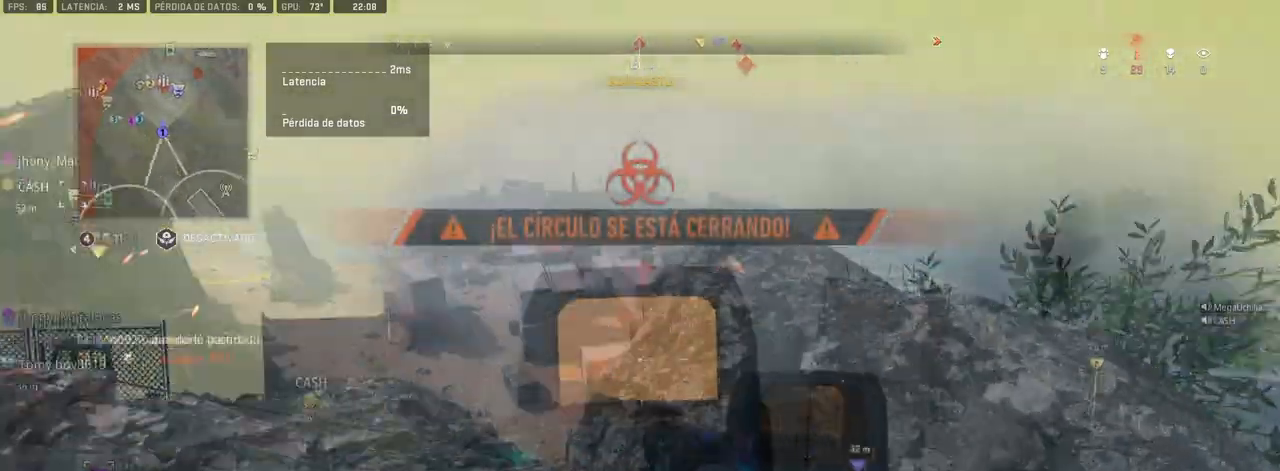
{"buttons": ["L1"], "left_stick": "center", "right_stick": "right", "events": [[17, "left_stick", "up"], [67, "right_stick", "center"], [83, "L1", "up"], [133, "left_stick", "up-right"], [183, "L1", "down"], [317, "left_stick", "right"], [483, "left_stick", "center"], [500, "right_stick", "right"]]}
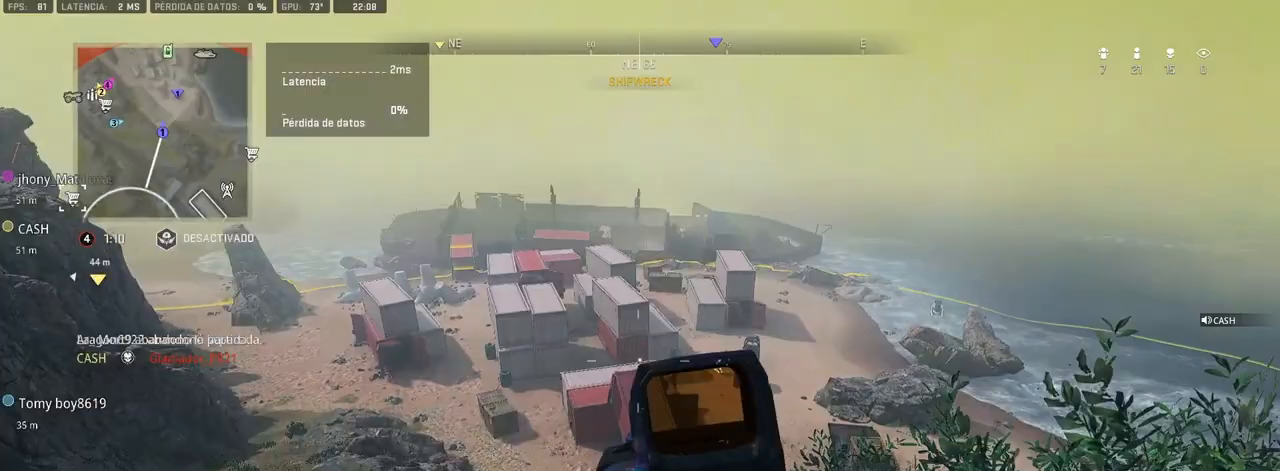
{"buttons": ["L1"], "left_stick": "center", "right_stick": "left", "events": [[167, "DPAD_UP", "down"], [250, "DPAD_UP", "up"], [267, "right_stick", "center"], [317, "DPAD_UP", "down"], [367, "DPAD_UP", "up"], [483, "right_stick", "left"]]}
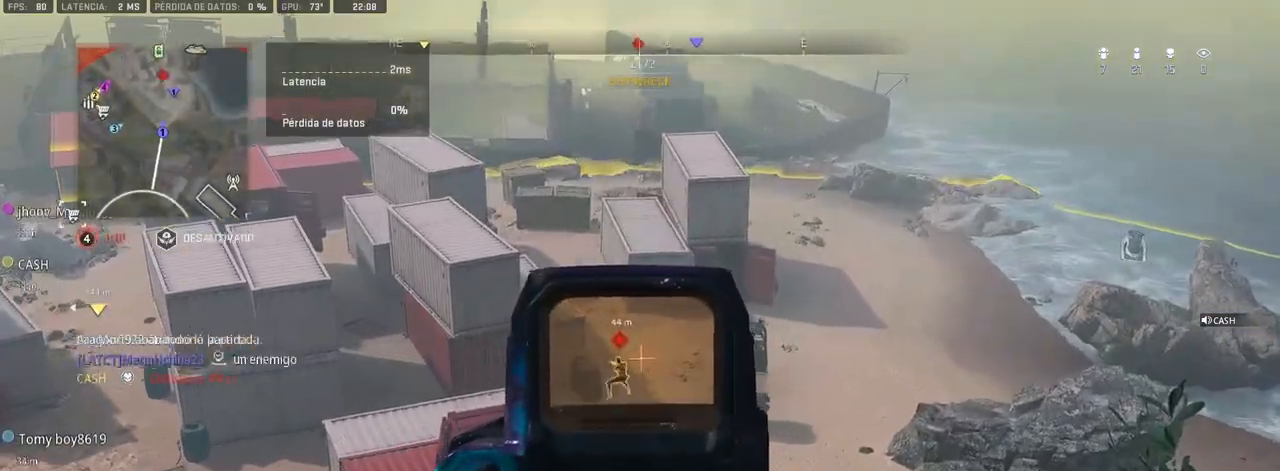
{"buttons": ["L1", "R1"], "left_stick": "center", "right_stick": "center", "events": [[367, "right_stick", "down"], [417, "R1", "down"], [467, "right_stick", "center"]]}
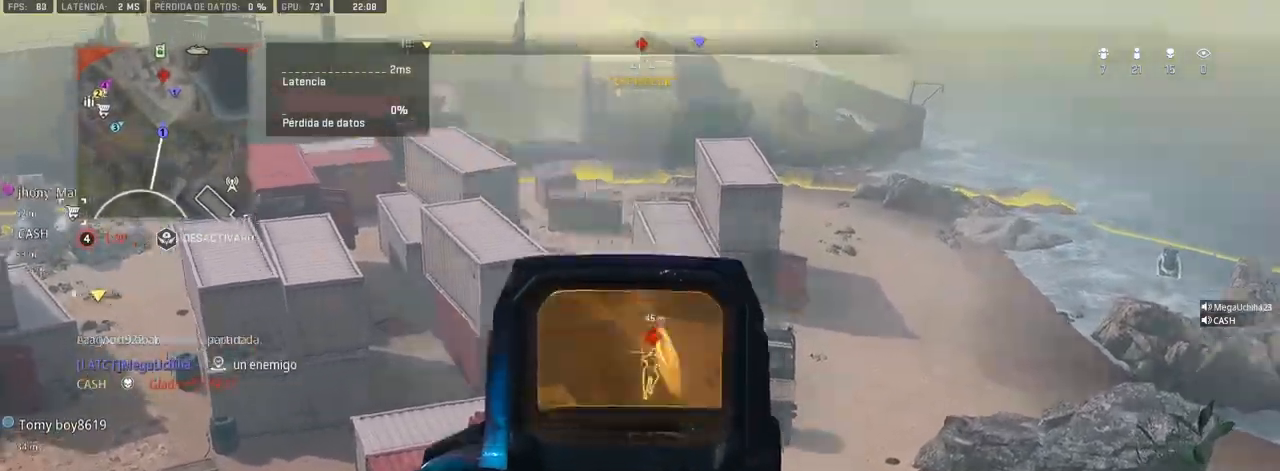
{"buttons": ["L1", "R1"], "left_stick": "center", "right_stick": "center", "events": []}
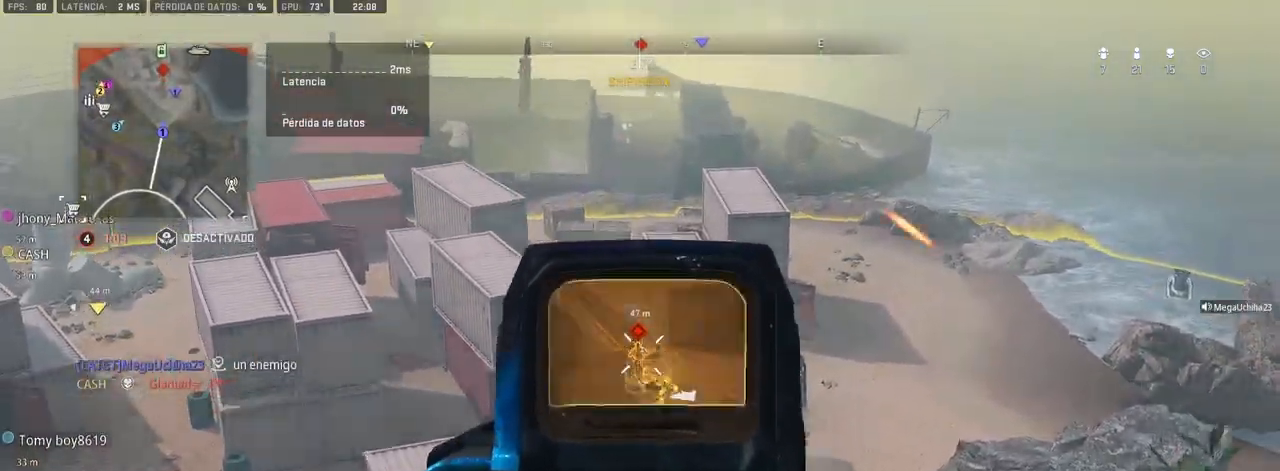
{"buttons": [], "left_stick": "down-right", "right_stick": "down-right", "events": [[100, "right_stick", "down-left"], [217, "left_stick", "right"], [317, "right_stick", "center"], [417, "L1", "up"], [417, "right_stick", "down"], [433, "R1", "up"], [467, "right_stick", "down-right"], [500, "left_stick", "down-right"]]}
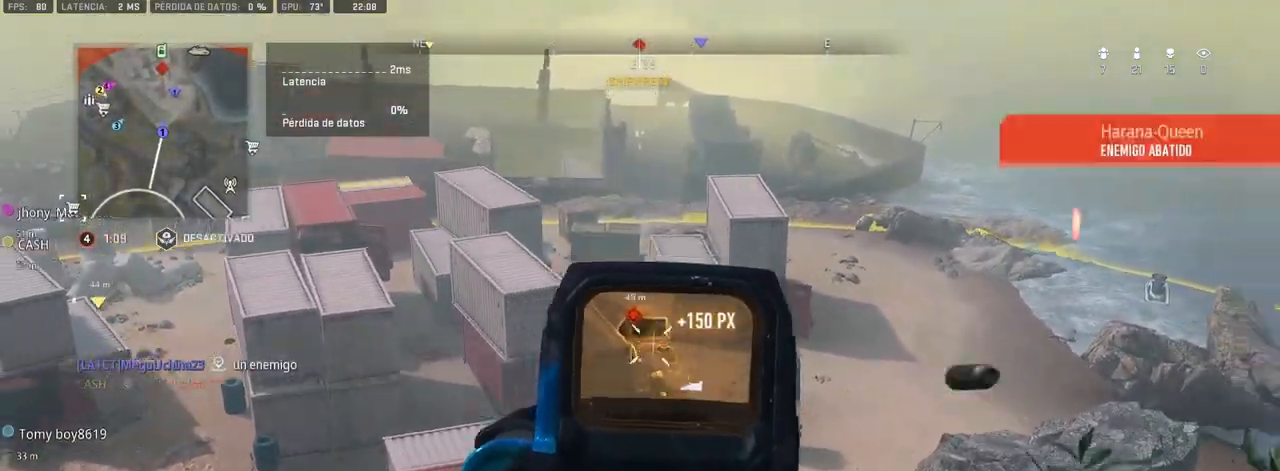
{"buttons": [], "left_stick": "down-right", "right_stick": "center", "events": [[17, "right_stick", "right"], [117, "right_stick", "center"]]}
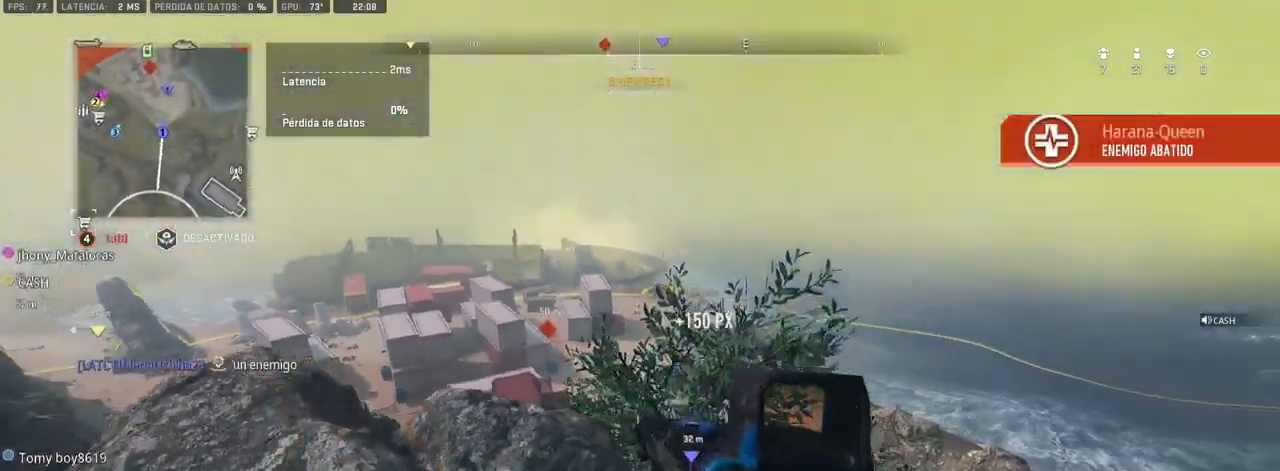
{"buttons": [], "left_stick": "up", "right_stick": "center", "events": [[333, "left_stick", "up"]]}
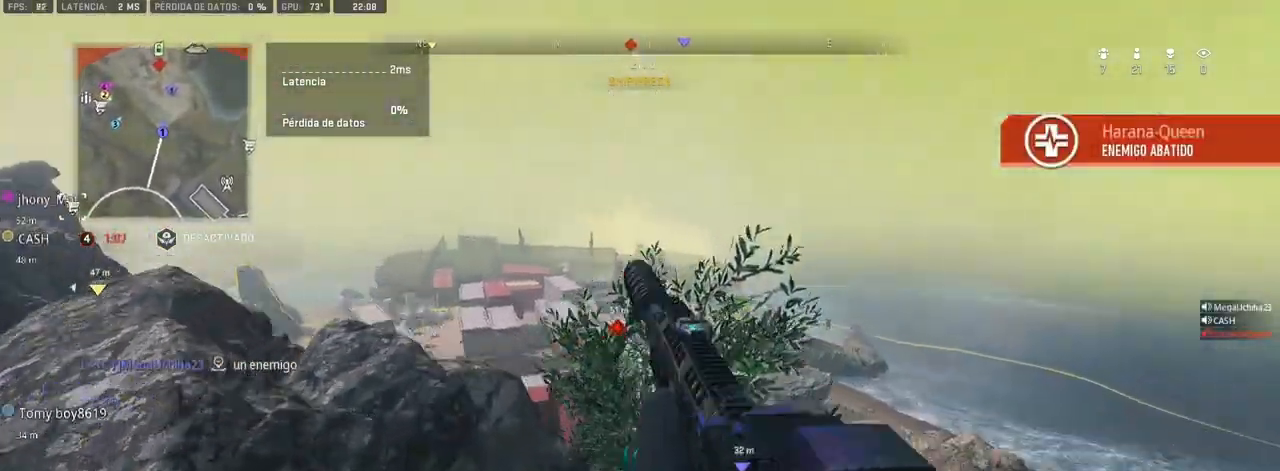
{"buttons": ["L1"], "left_stick": "up-left", "right_stick": "center", "events": [[100, "left_stick", "up-left"], [133, "L1", "down"]]}
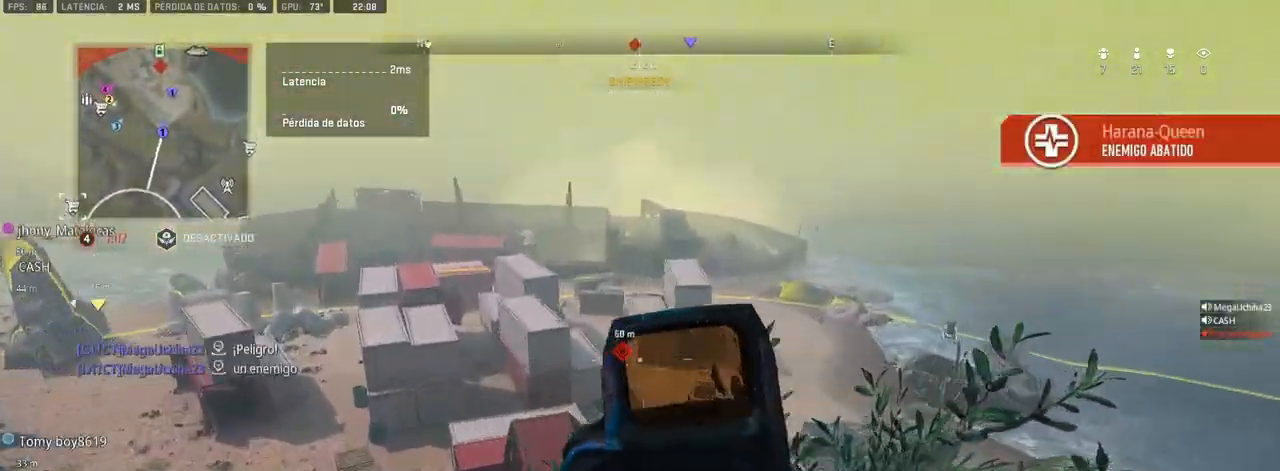
{"buttons": ["L1", "R1"], "left_stick": "center", "right_stick": "center", "events": [[83, "left_stick", "center"], [233, "right_stick", "down-left"], [250, "R1", "down"], [333, "right_stick", "center"]]}
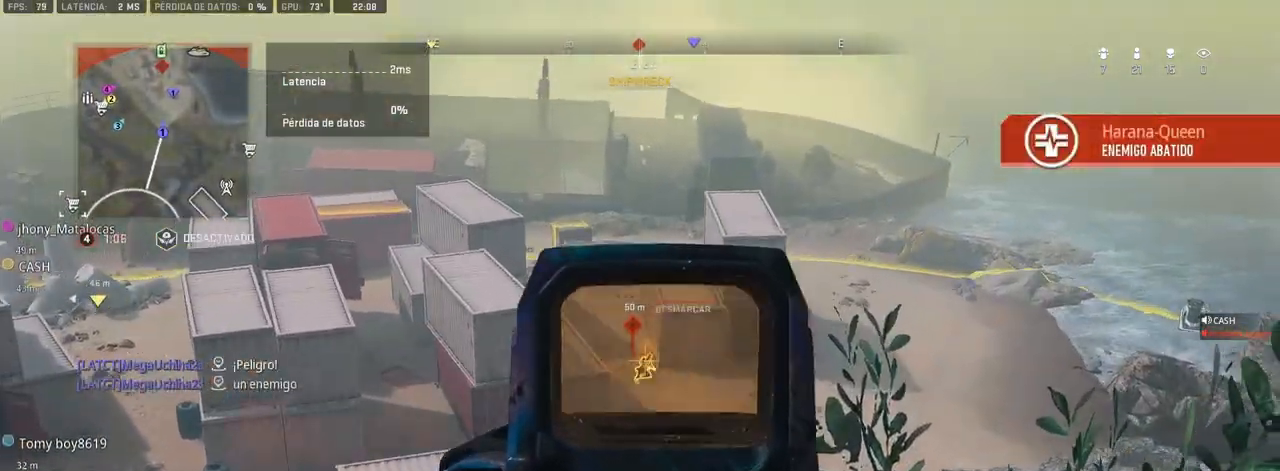
{"buttons": ["L1", "R1"], "left_stick": "center", "right_stick": "down", "events": [[133, "right_stick", "down"]]}
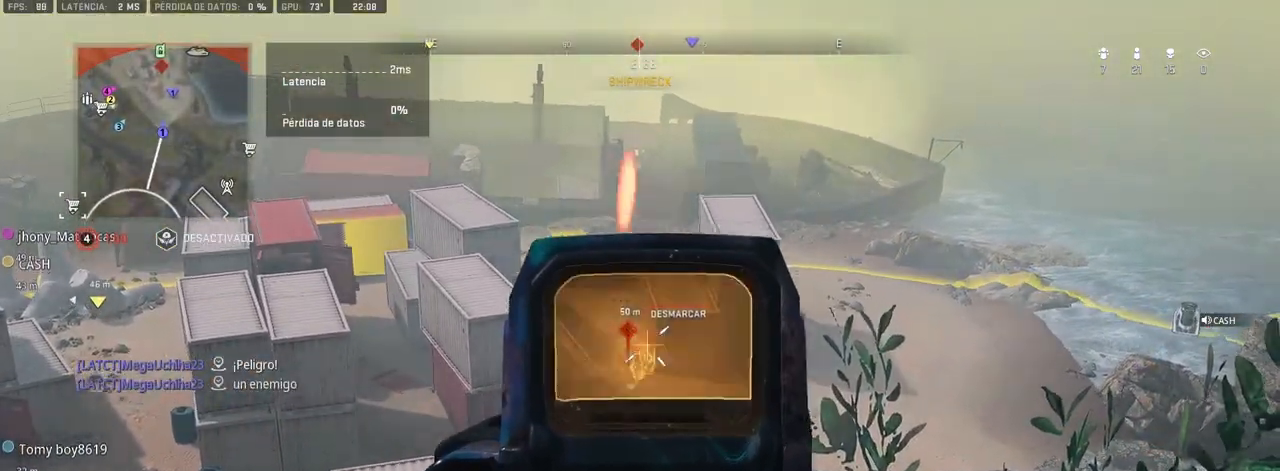
{"buttons": ["L1", "R1"], "left_stick": "center", "right_stick": "down-left", "events": [[483, "right_stick", "down-left"]]}
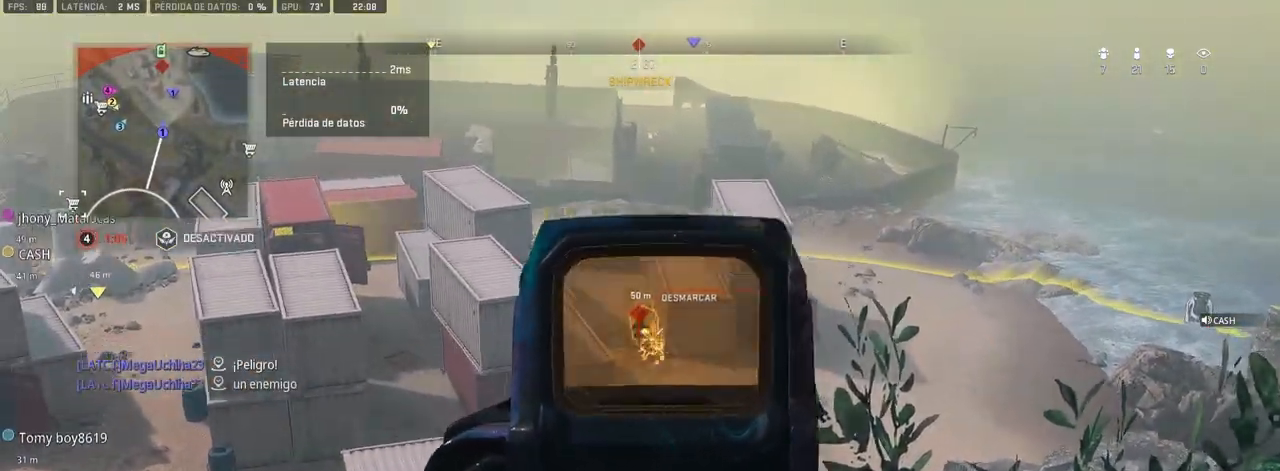
{"buttons": ["L1", "R1"], "left_stick": "down-left", "right_stick": "center", "events": [[17, "left_stick", "left"], [250, "right_stick", "center"], [467, "left_stick", "down-left"]]}
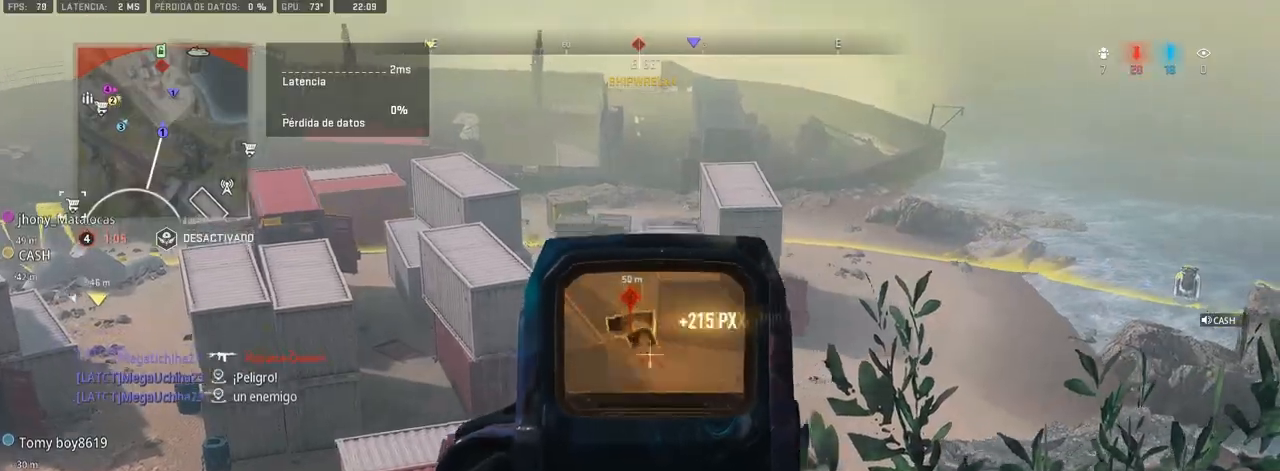
{"buttons": ["SQUARE"], "left_stick": "down-left", "right_stick": "center", "events": [[17, "L1", "up"], [67, "R1", "up"], [150, "SQUARE", "down"]]}
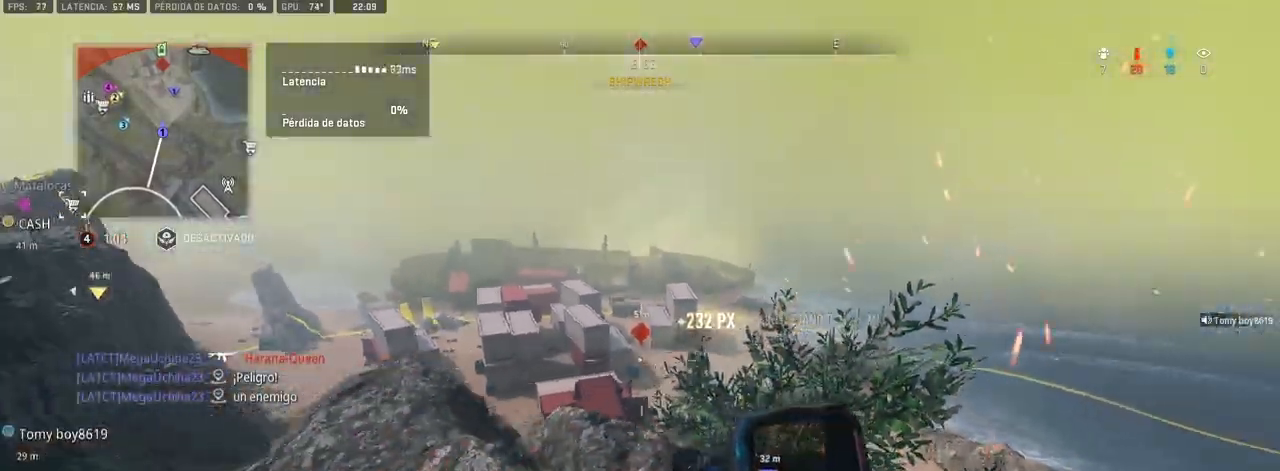
{"buttons": ["R3"], "left_stick": "down-left", "right_stick": "center", "events": [[250, "SQUARE", "up"], [450, "R3", "down"]]}
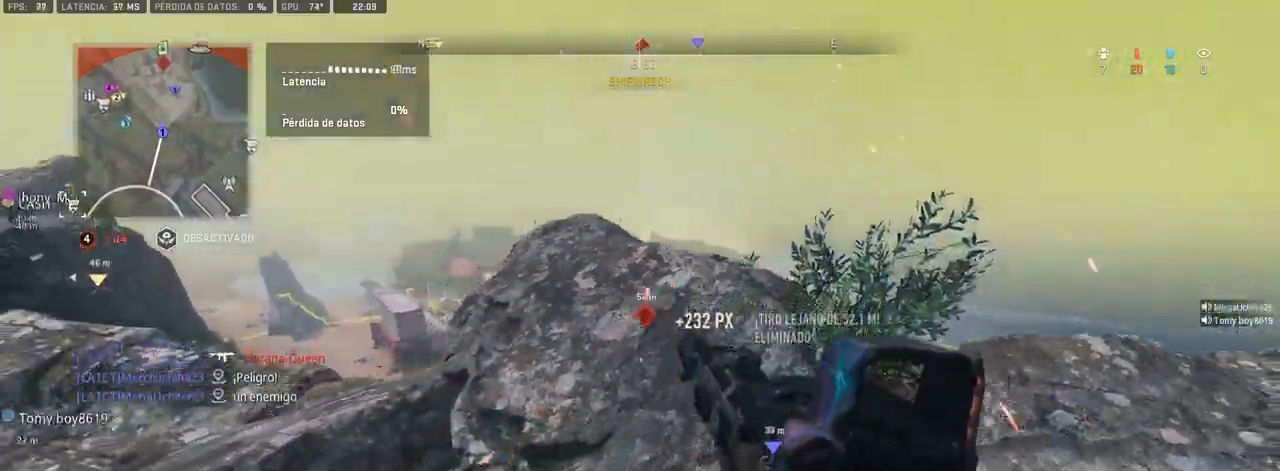
{"buttons": ["CROSS"], "left_stick": "up-right", "right_stick": "center", "events": [[100, "R3", "up"], [167, "left_stick", "center"], [167, "right_stick", "right"], [300, "left_stick", "up-right"], [333, "right_stick", "center"], [500, "CROSS", "down"]]}
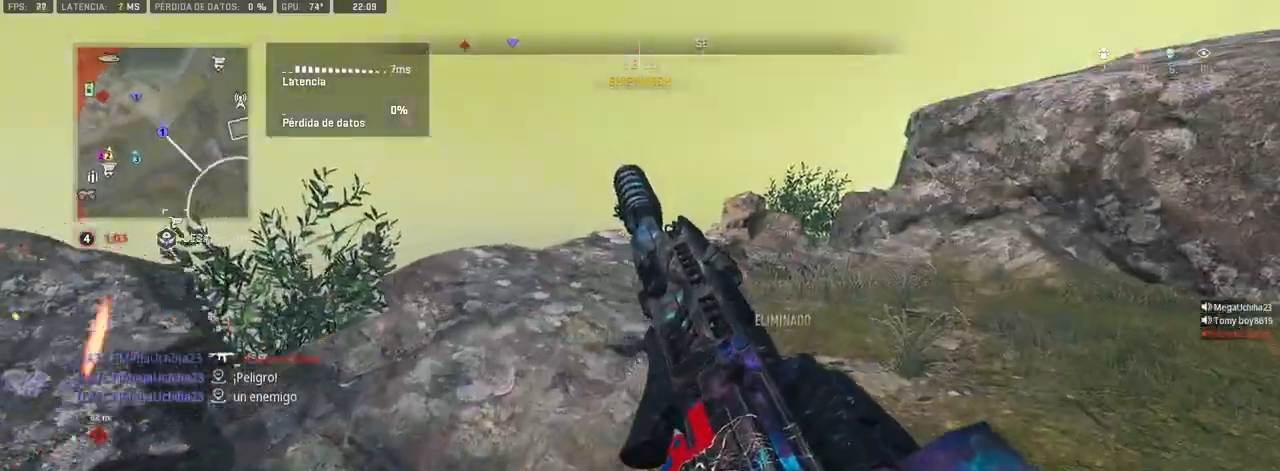
{"buttons": [], "left_stick": "up-right", "right_stick": "center", "events": [[100, "CROSS", "up"]]}